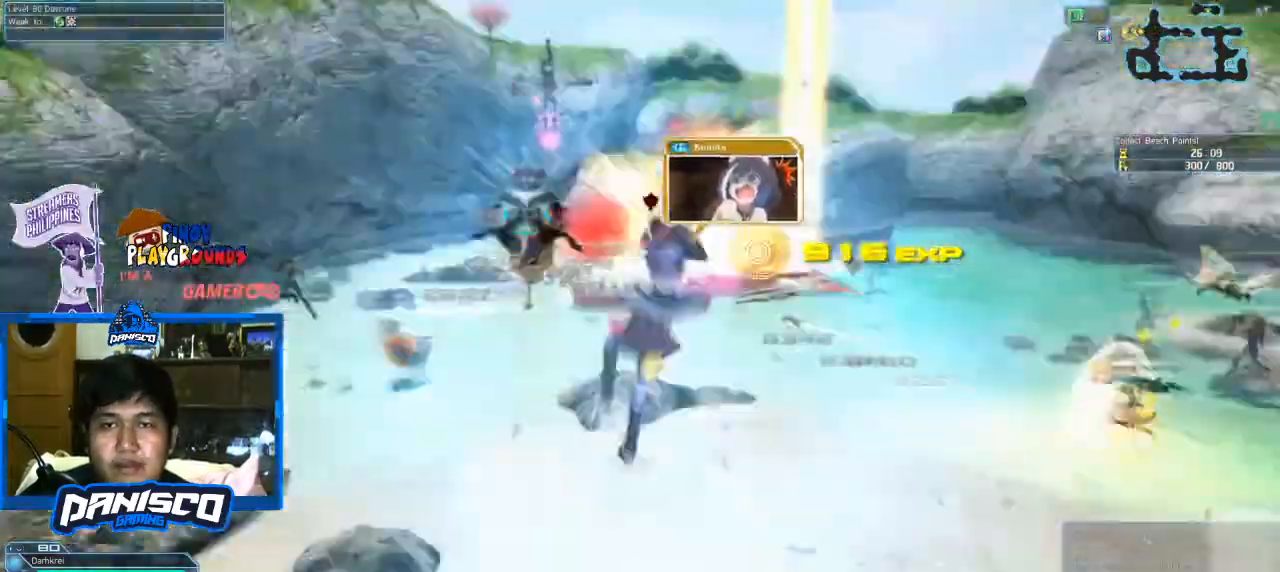
Gameplay with keyboard and mouse; each line is a JSON object with the keys and mouse buttons held at the frame after it. "events" lists presses ("down") and releases ("up") of "1", "2", "3", "4", "5", "a", "alt", "c", "caps_lock", "ctrl", "d", "e", "f", "g", "q", "r", "s", "shift", "space", "t", "tab", "v", "w", "x", "z", "mouse_left", "mouse_wheel" and "mouse_right" between this image and that frame as [ms after this image, input, new state], when the widget could be followed in between. "mouse_left", "mouse_wheel", "mouse_right" = the "left", "wheel", "right" buttons of the "mouse" list. No other keys are recorded. "wheel" means that the mouse wheel is clicked or scrolled. Not read: mouse_move.
{"keys": [], "mouse": [], "events": [[266, "mouse_left", "down"], [300, "w", "up"], [400, "mouse_left", "up"]]}
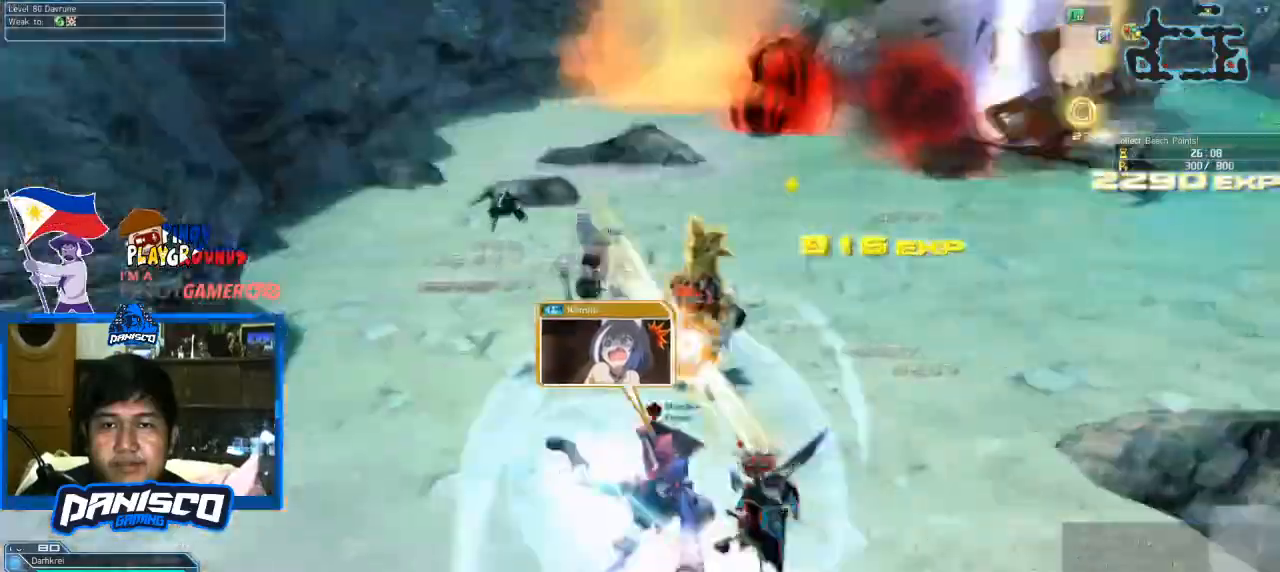
{"keys": ["w"], "mouse": [], "events": [[300, "w", "down"]]}
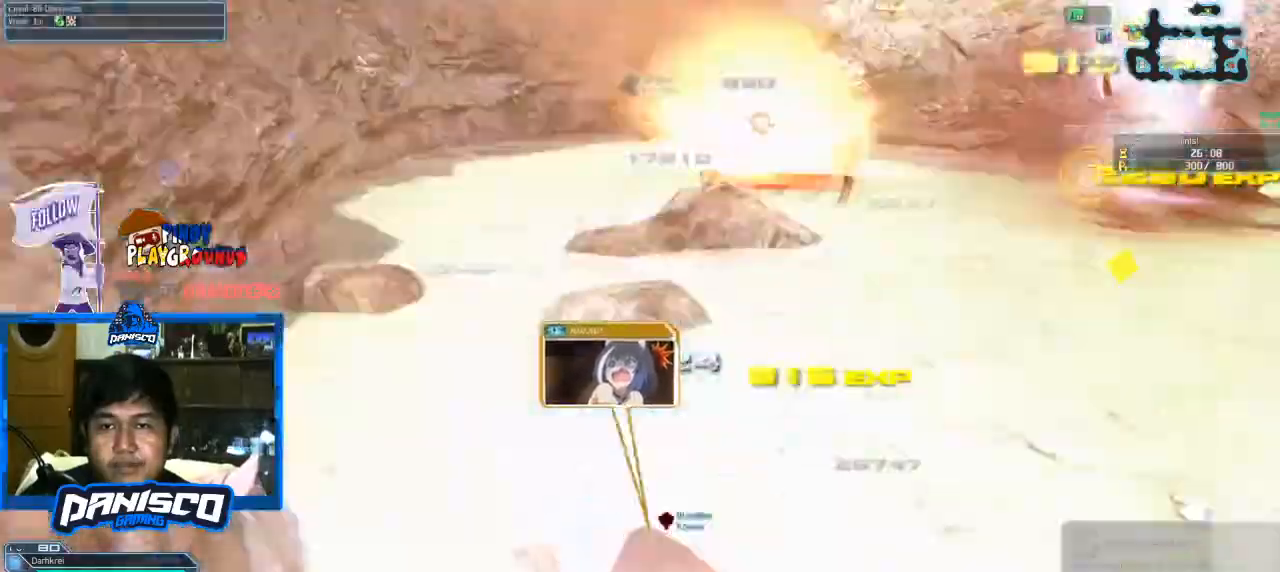
{"keys": ["shift", "w"], "mouse": [], "events": [[100, "shift", "down"]]}
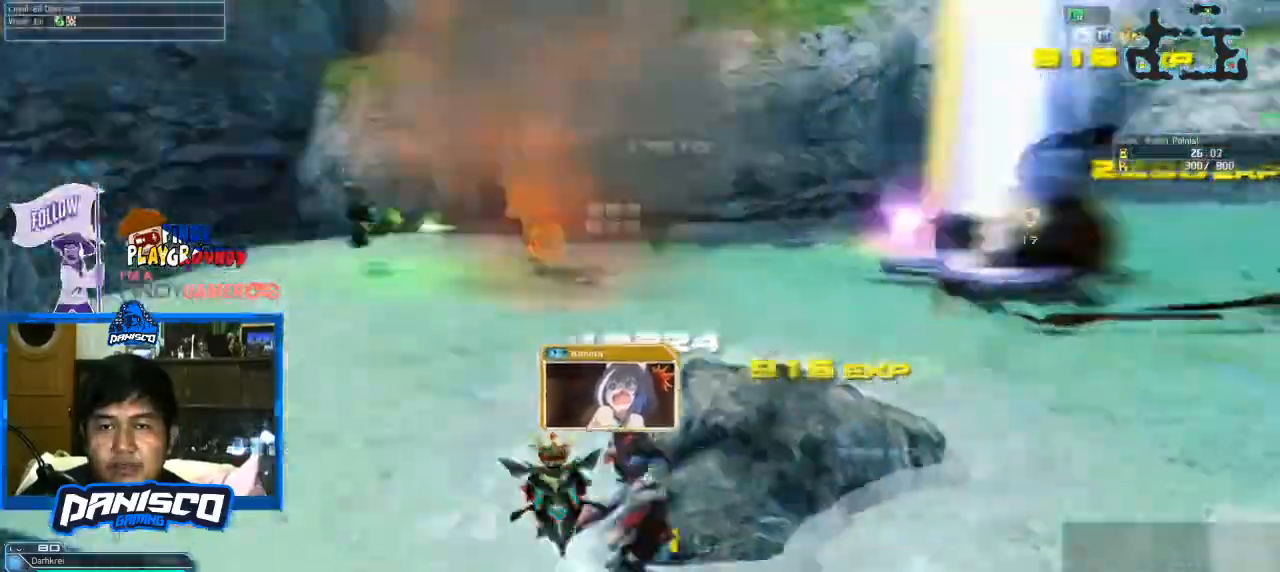
{"keys": ["shift"], "mouse": [], "events": [[166, "mouse_left", "down"], [266, "mouse_left", "up"], [300, "w", "up"]]}
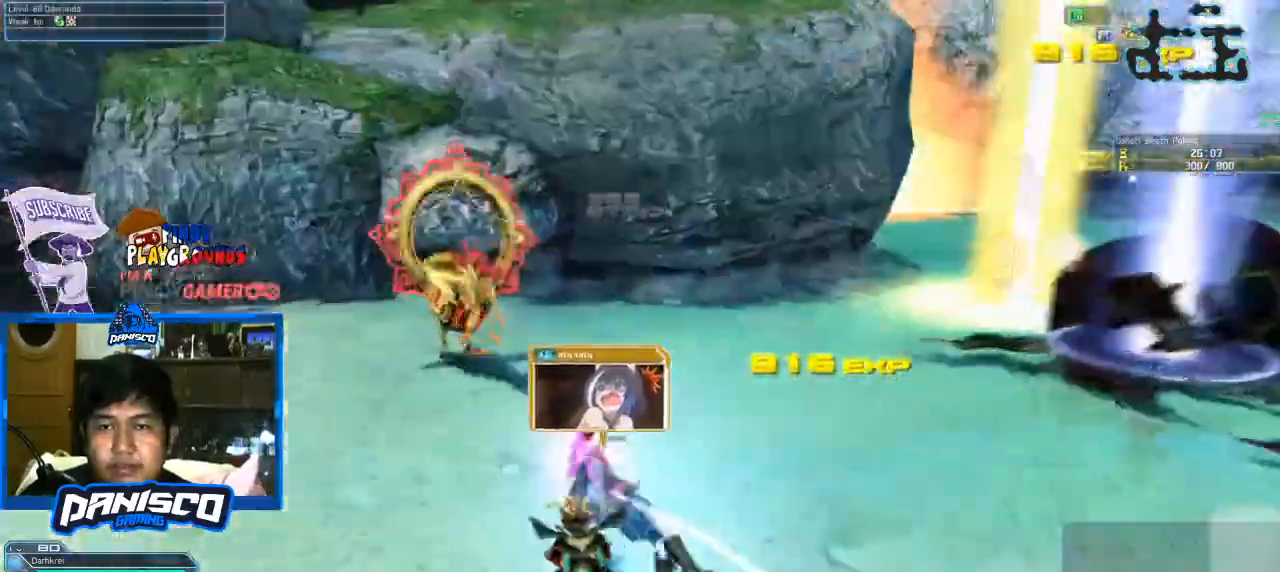
{"keys": ["w"], "mouse": [], "events": [[233, "shift", "up"], [233, "w", "down"]]}
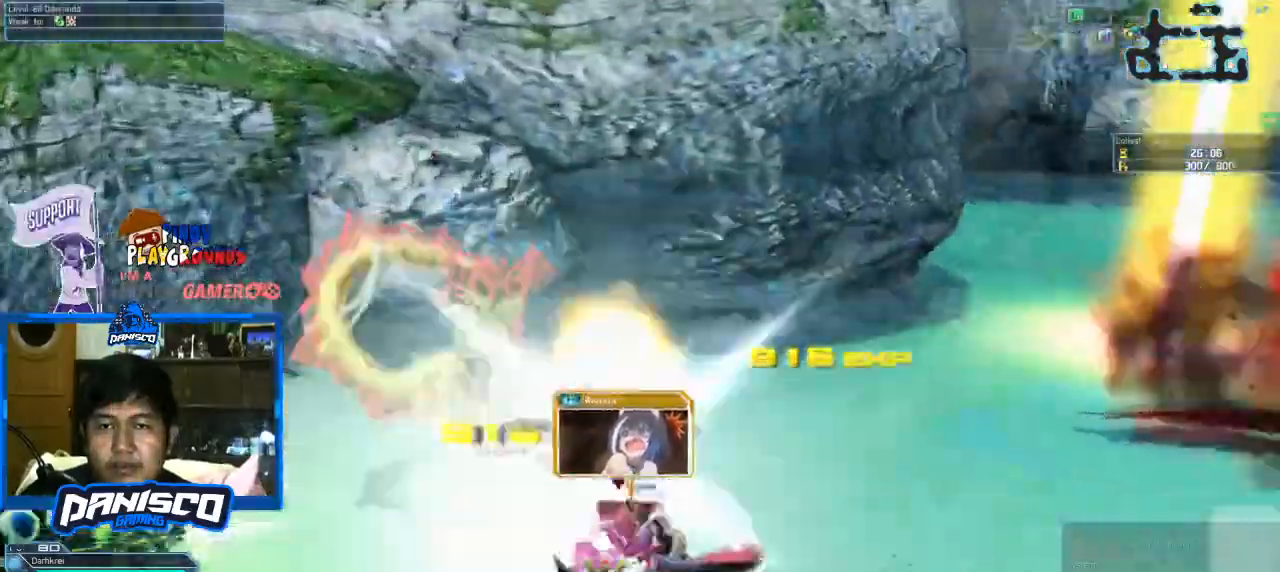
{"keys": [], "mouse": [], "events": [[333, "w", "up"]]}
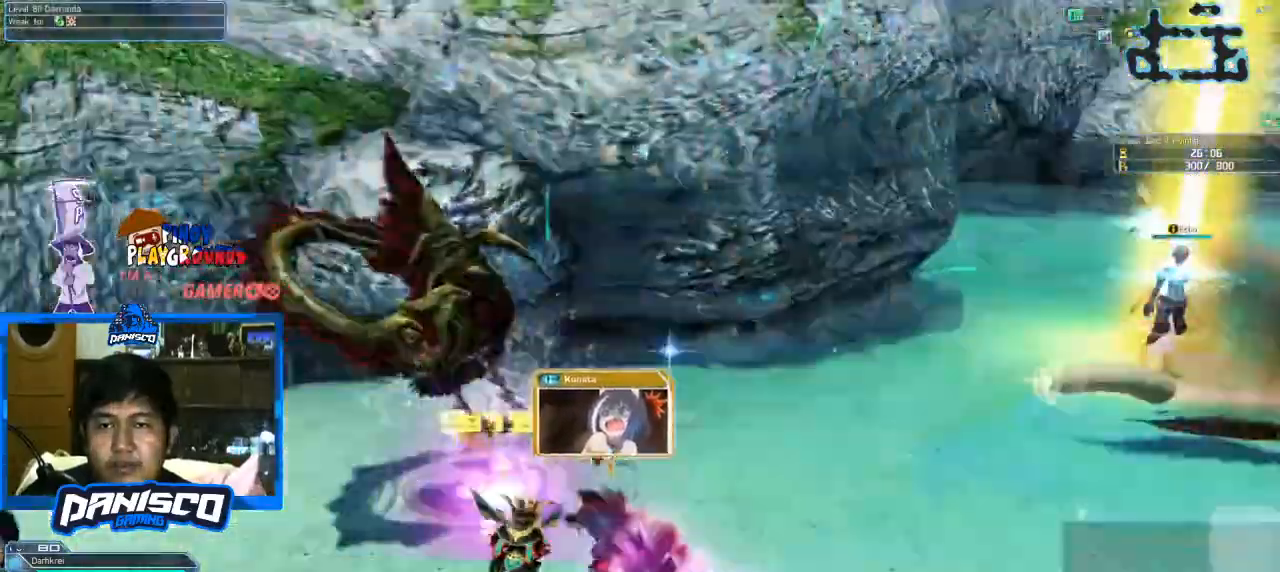
{"keys": [], "mouse": [], "events": [[100, "mouse_right", "down"], [266, "mouse_right", "up"]]}
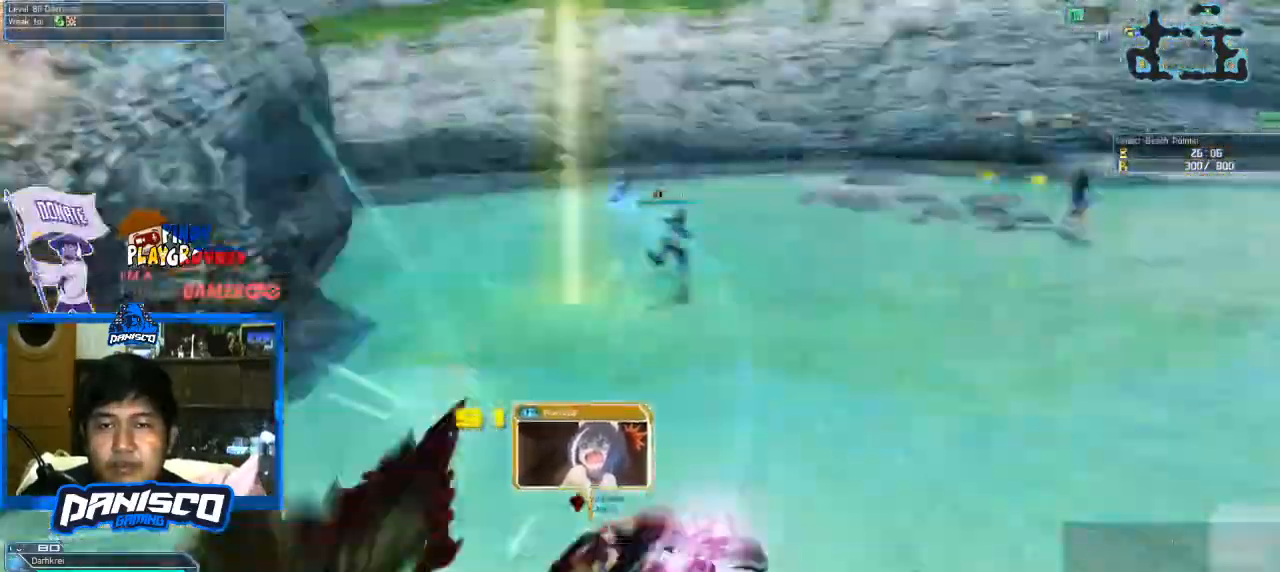
{"keys": ["w"], "mouse": [], "events": [[33, "w", "down"]]}
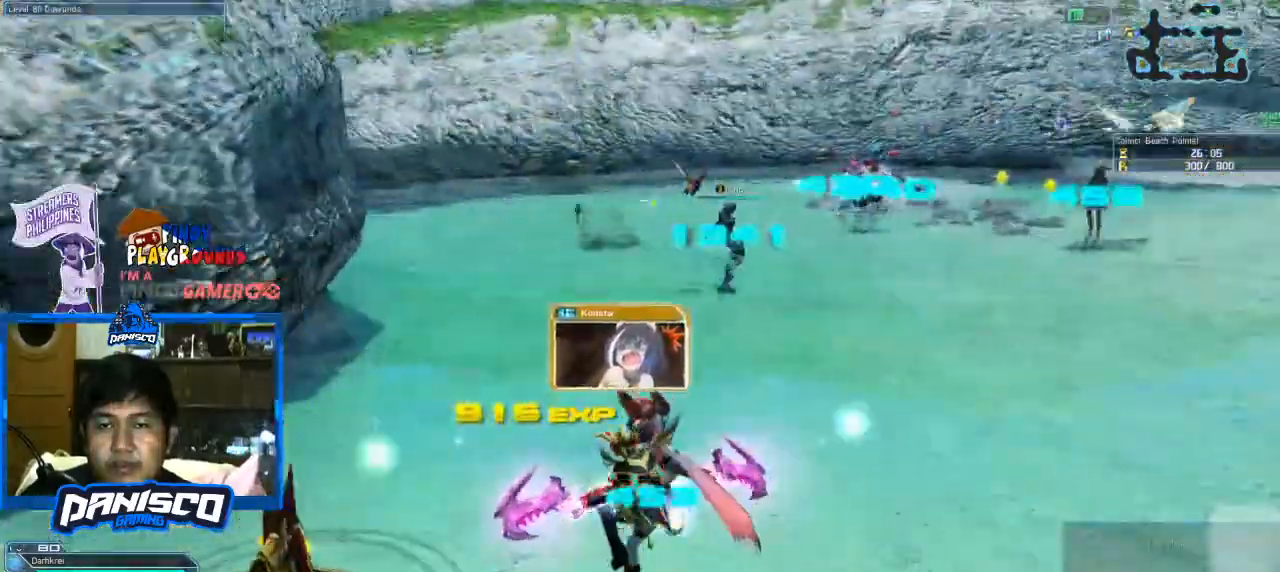
{"keys": ["e", "w"], "mouse": [], "events": [[400, "e", "down"]]}
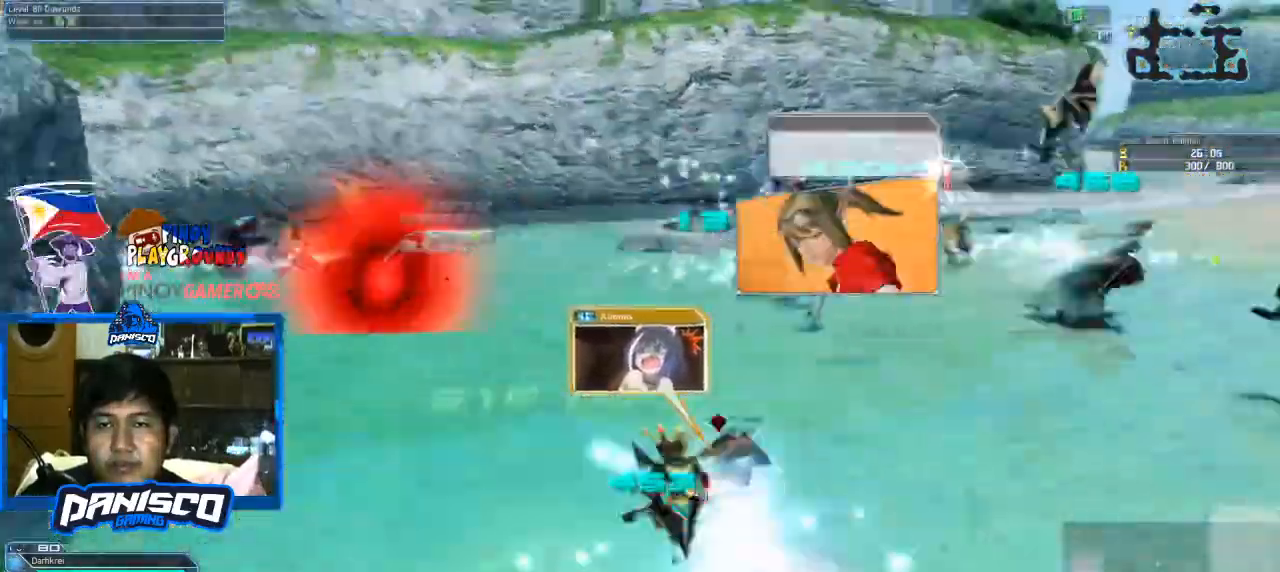
{"keys": ["w"], "mouse": [], "events": [[166, "e", "up"]]}
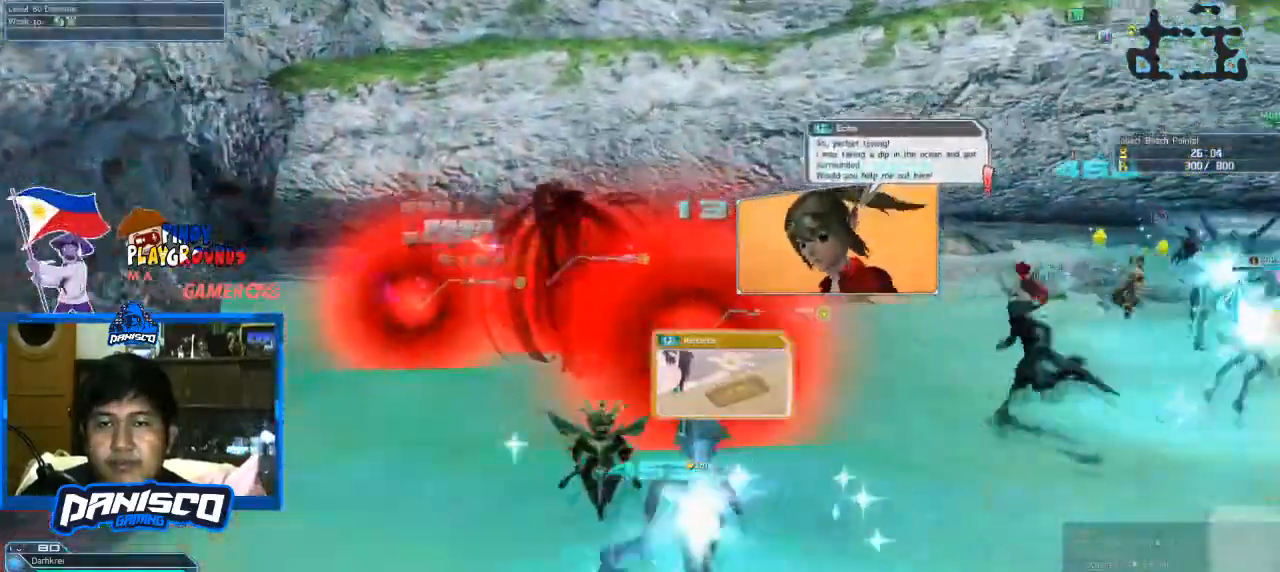
{"keys": ["shift"], "mouse": [], "events": [[233, "w", "up"], [300, "shift", "down"], [366, "mouse_left", "down"], [466, "mouse_left", "up"]]}
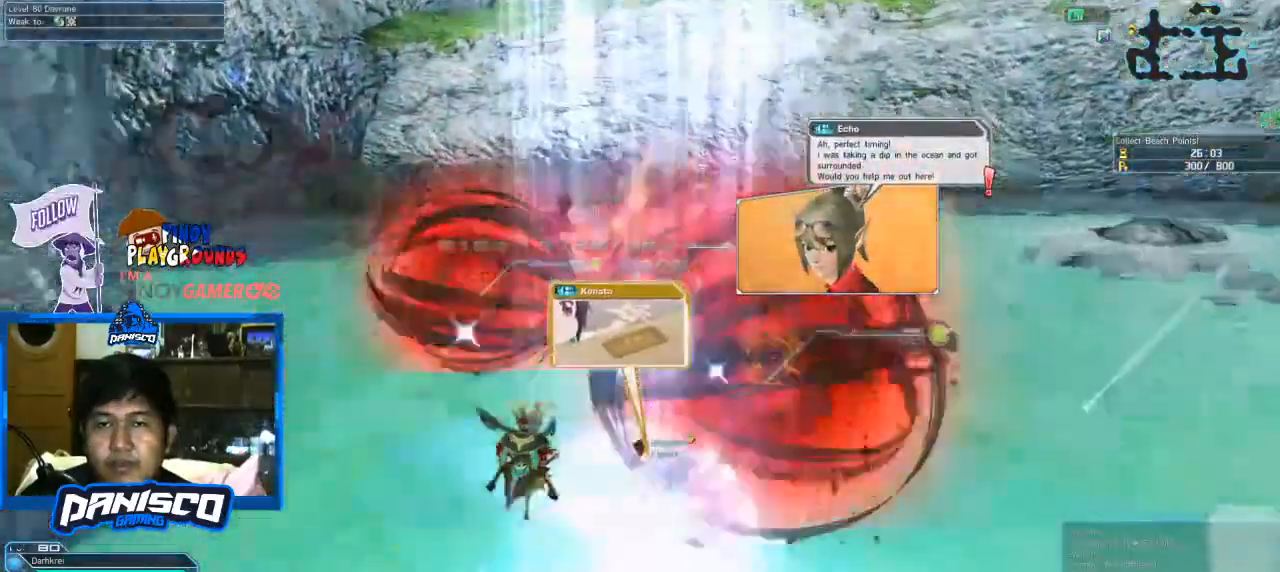
{"keys": [], "mouse": [], "events": [[66, "shift", "up"]]}
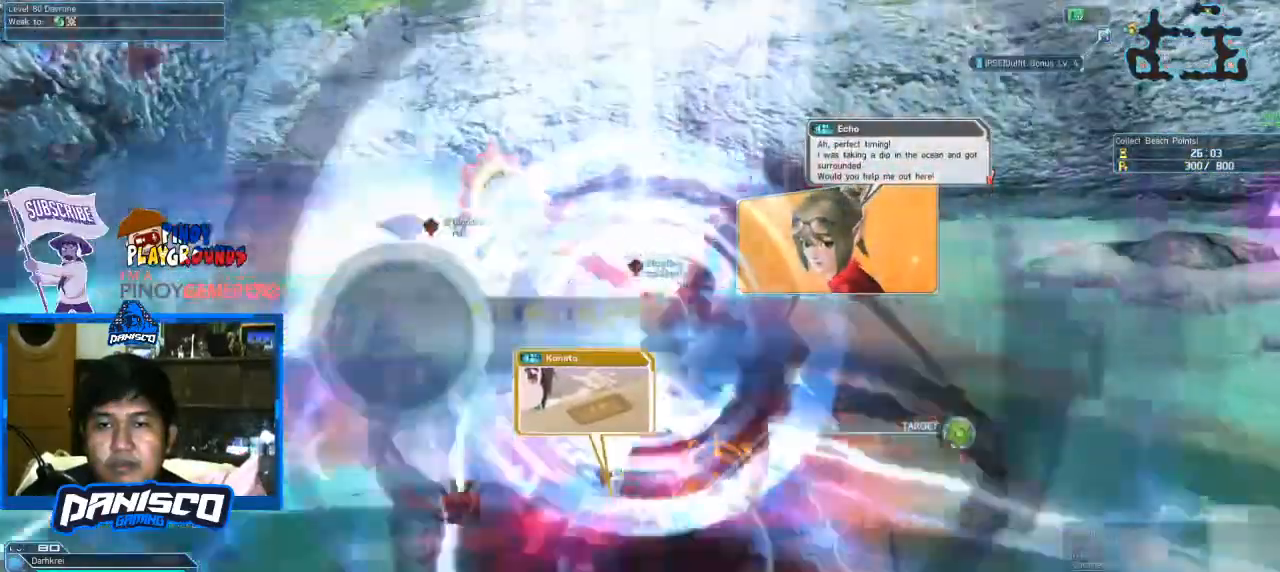
{"keys": [], "mouse": [], "events": []}
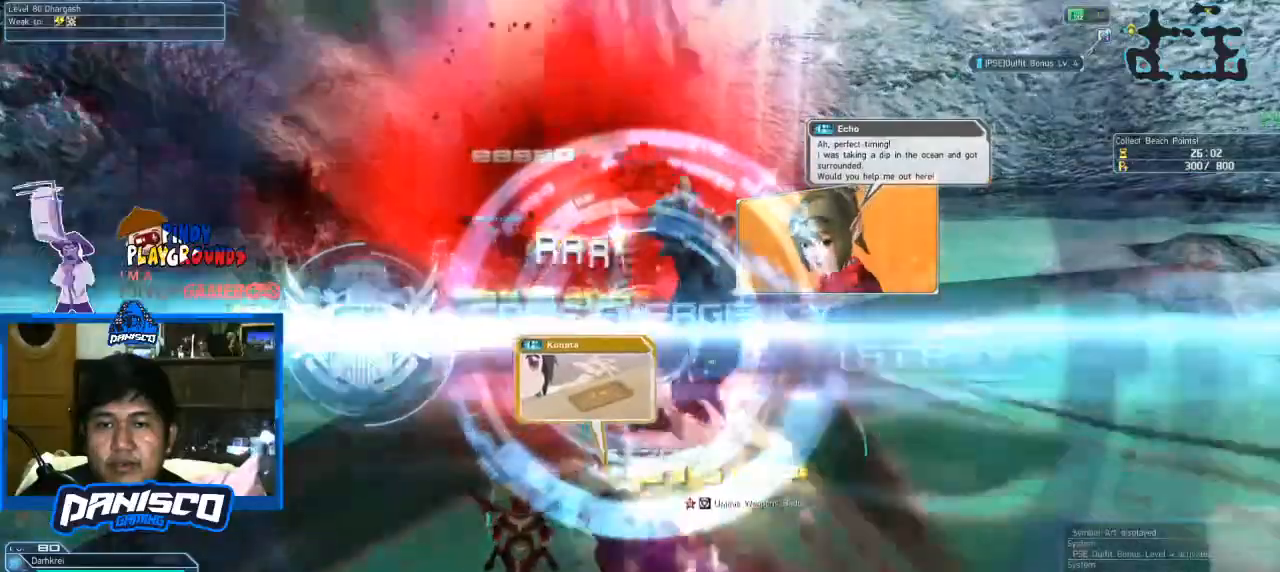
{"keys": [], "mouse": ["right"], "events": [[466, "mouse_right", "down"]]}
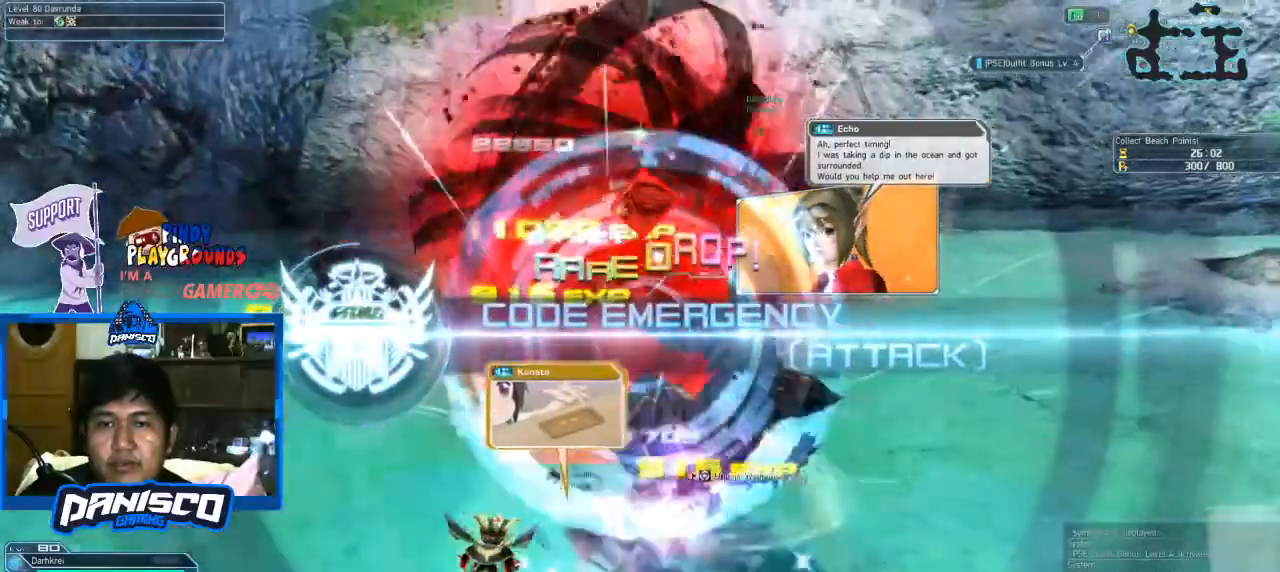
{"keys": [], "mouse": [], "events": [[100, "mouse_right", "up"]]}
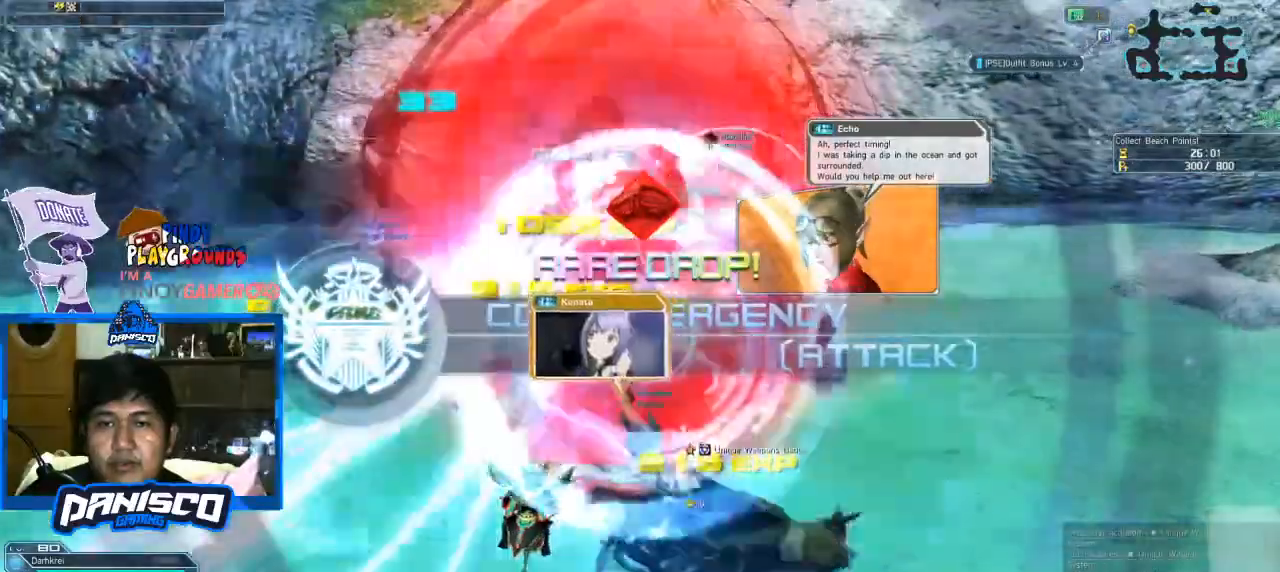
{"keys": ["shift"], "mouse": ["left"], "events": [[366, "shift", "down"], [466, "mouse_left", "down"]]}
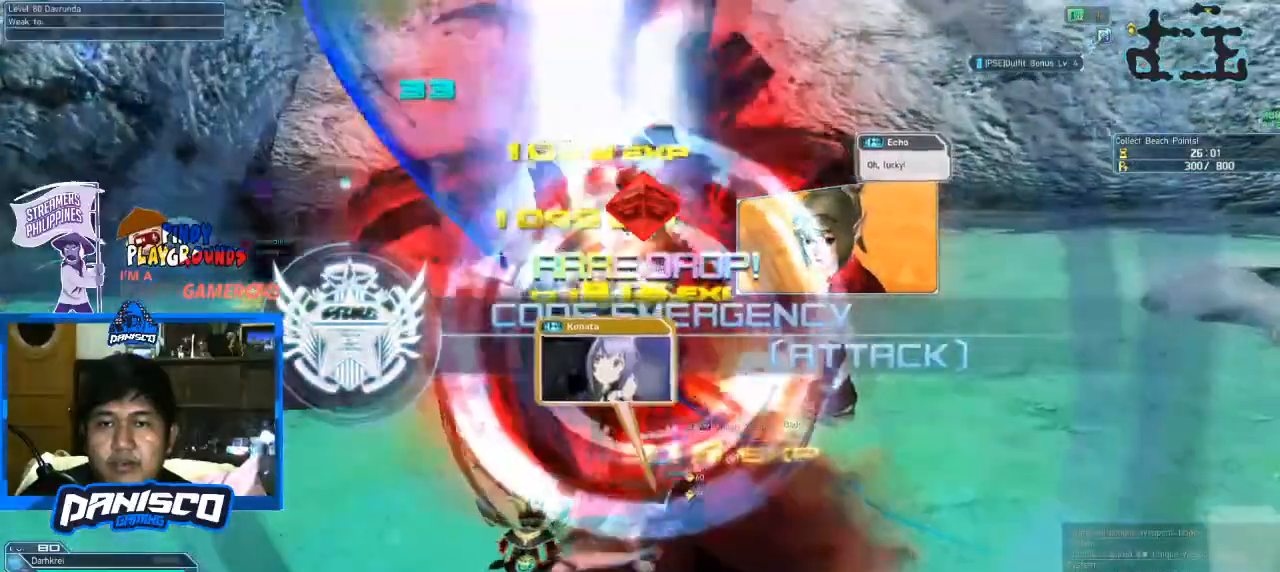
{"keys": [], "mouse": [], "events": [[100, "mouse_left", "up"], [100, "shift", "up"]]}
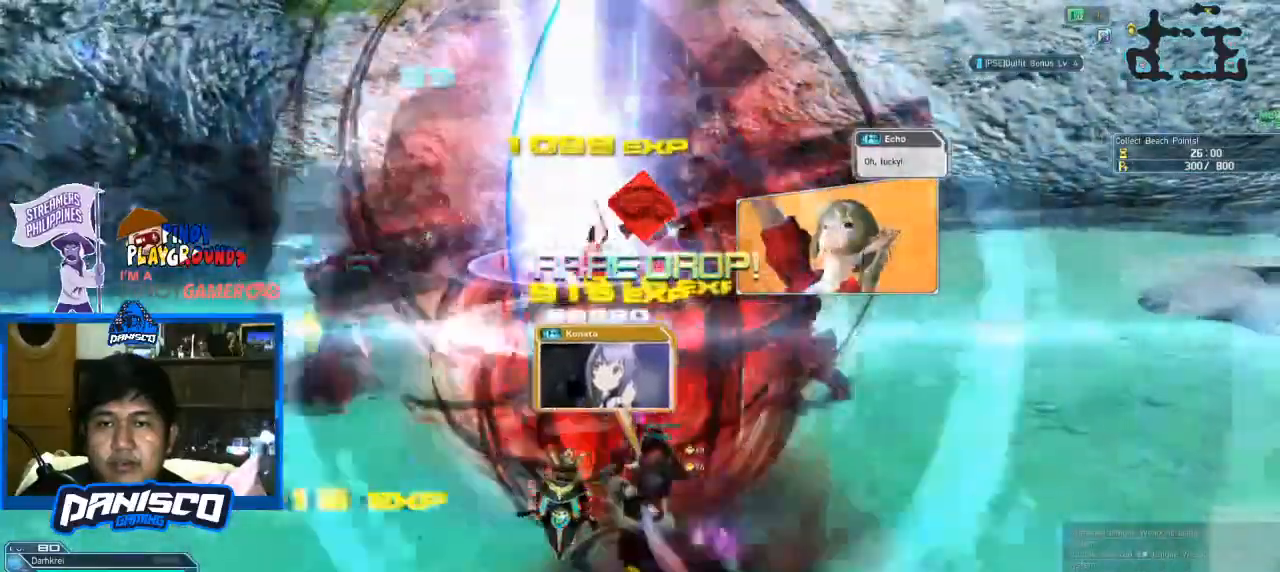
{"keys": [], "mouse": ["left"], "events": [[333, "mouse_left", "down"]]}
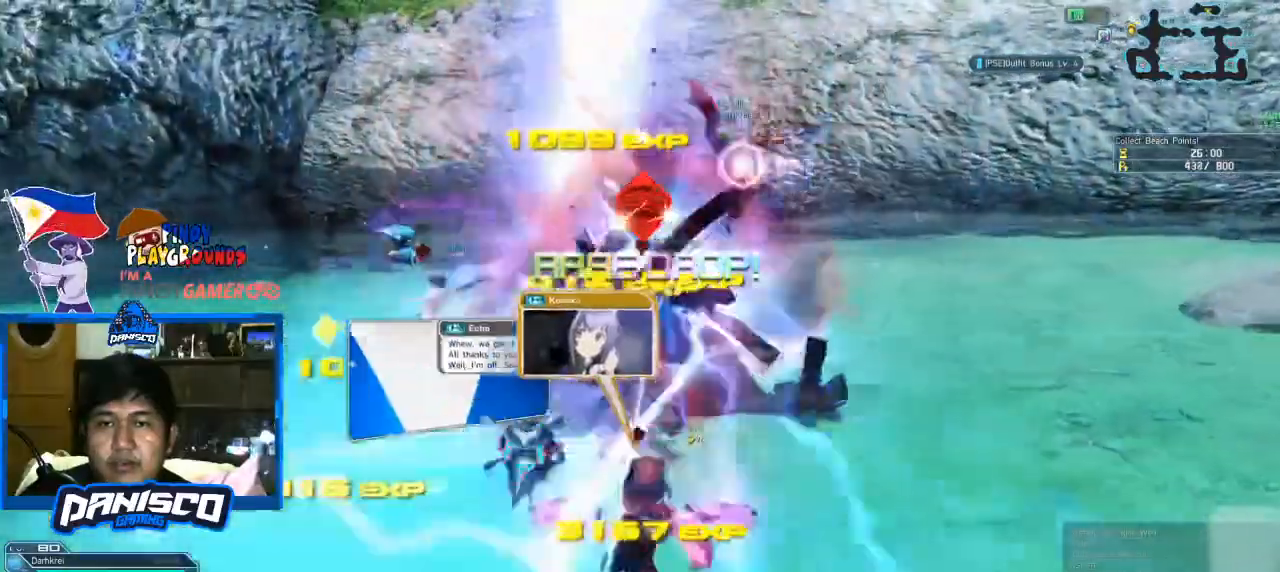
{"keys": [], "mouse": [], "events": [[33, "mouse_left", "up"], [33, "shift", "down"], [133, "mouse_left", "down"], [166, "shift", "up"], [266, "mouse_left", "up"]]}
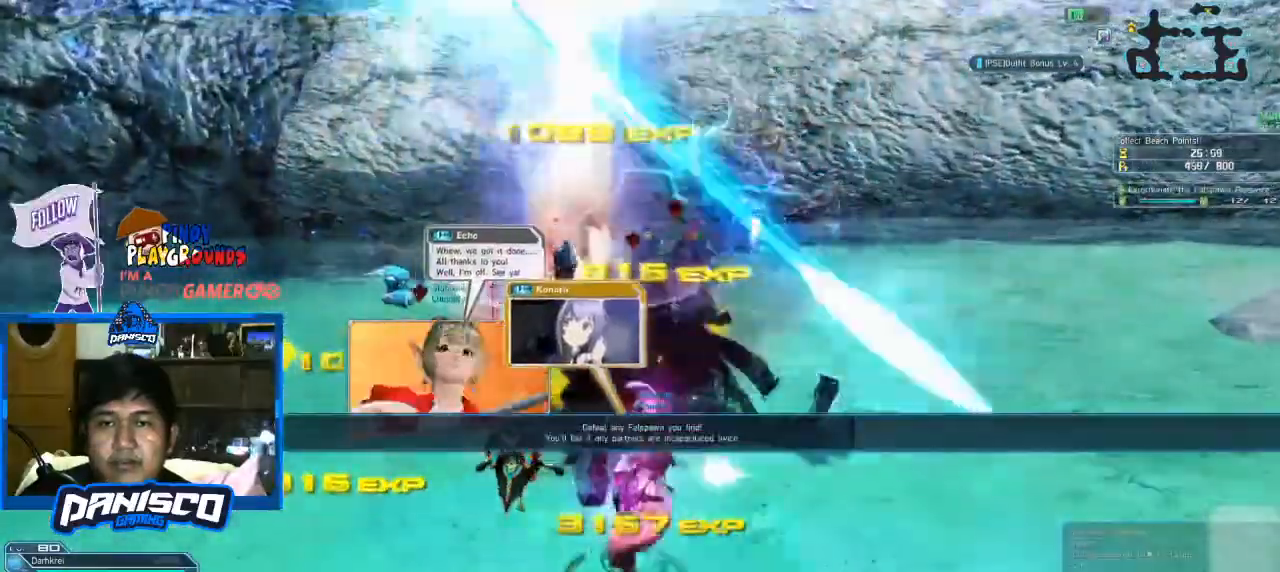
{"keys": [], "mouse": [], "events": [[333, "mouse_left", "down"], [500, "mouse_left", "up"]]}
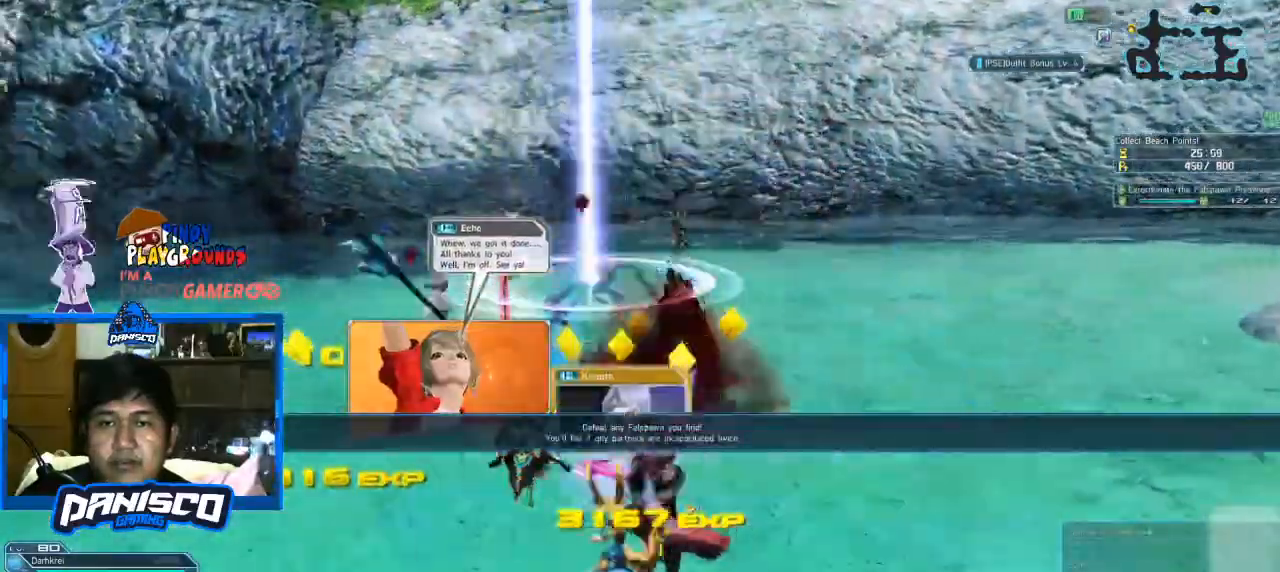
{"keys": ["w"], "mouse": [], "events": [[333, "w", "down"]]}
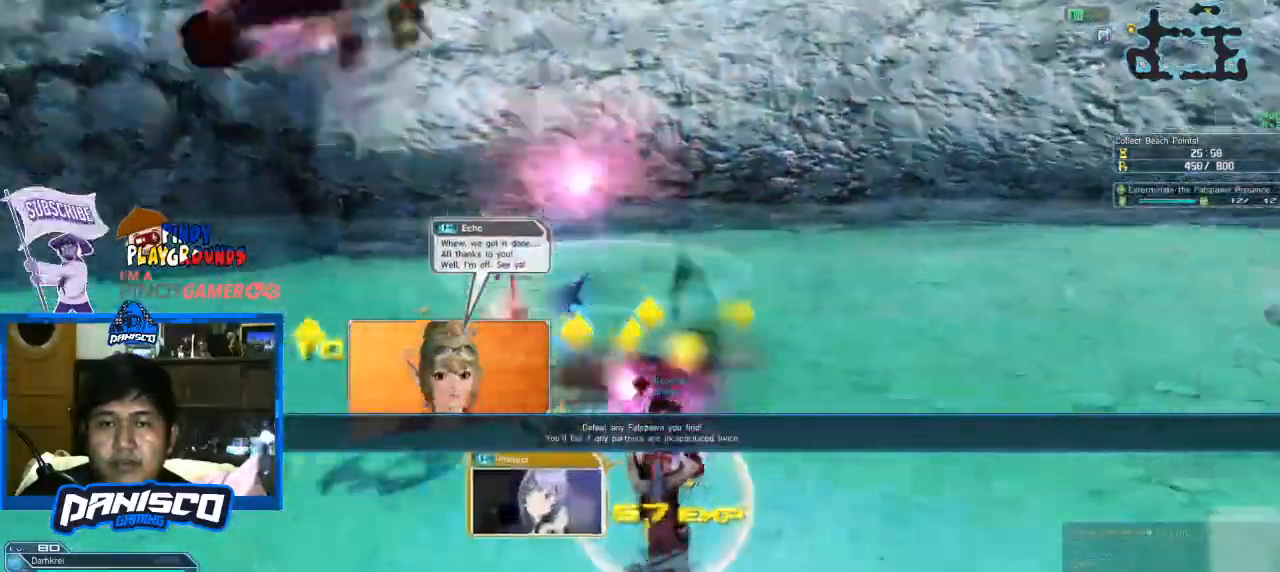
{"keys": ["w"], "mouse": [], "events": [[133, "d", "down"], [500, "d", "up"]]}
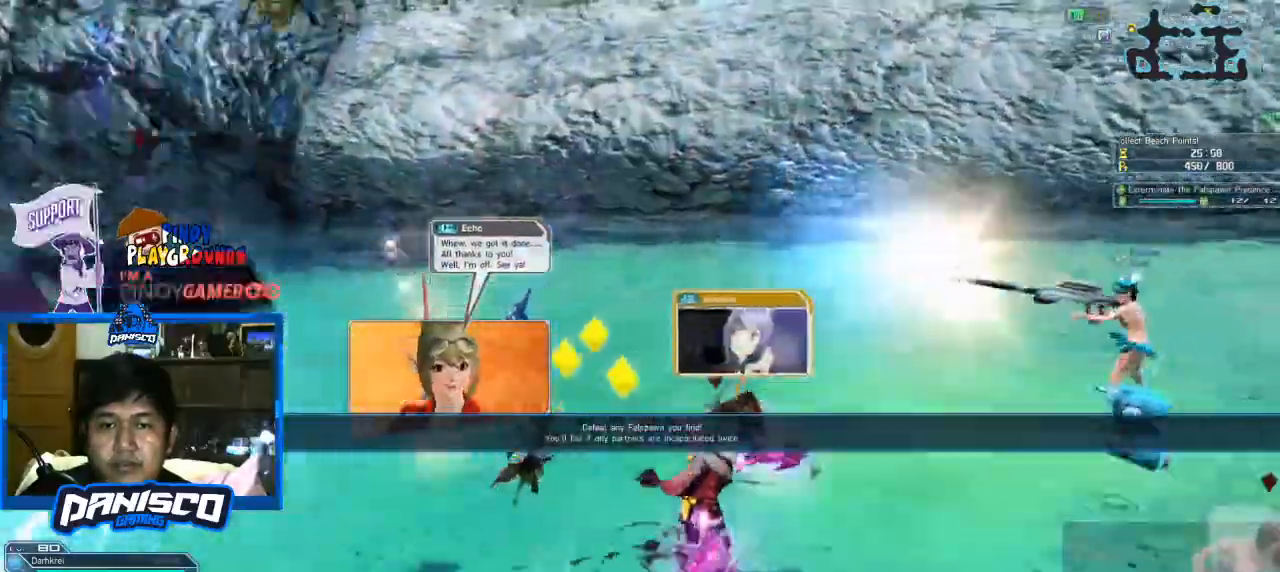
{"keys": ["w"], "mouse": [], "events": []}
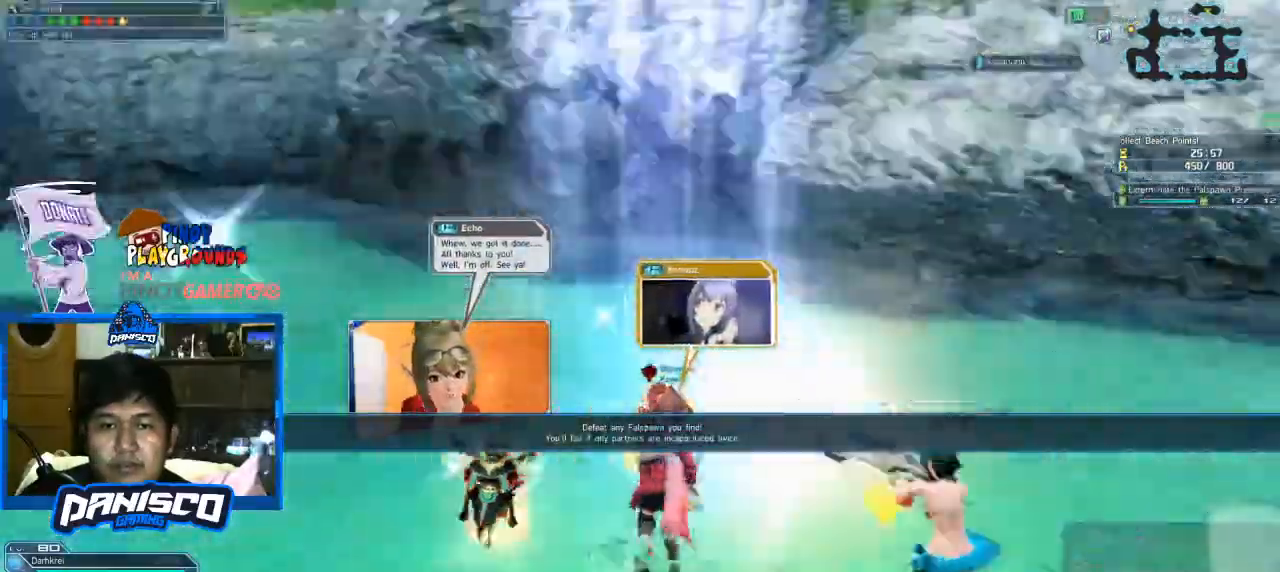
{"keys": ["d", "w"], "mouse": [], "events": [[166, "a", "down"], [400, "a", "up"], [433, "d", "down"]]}
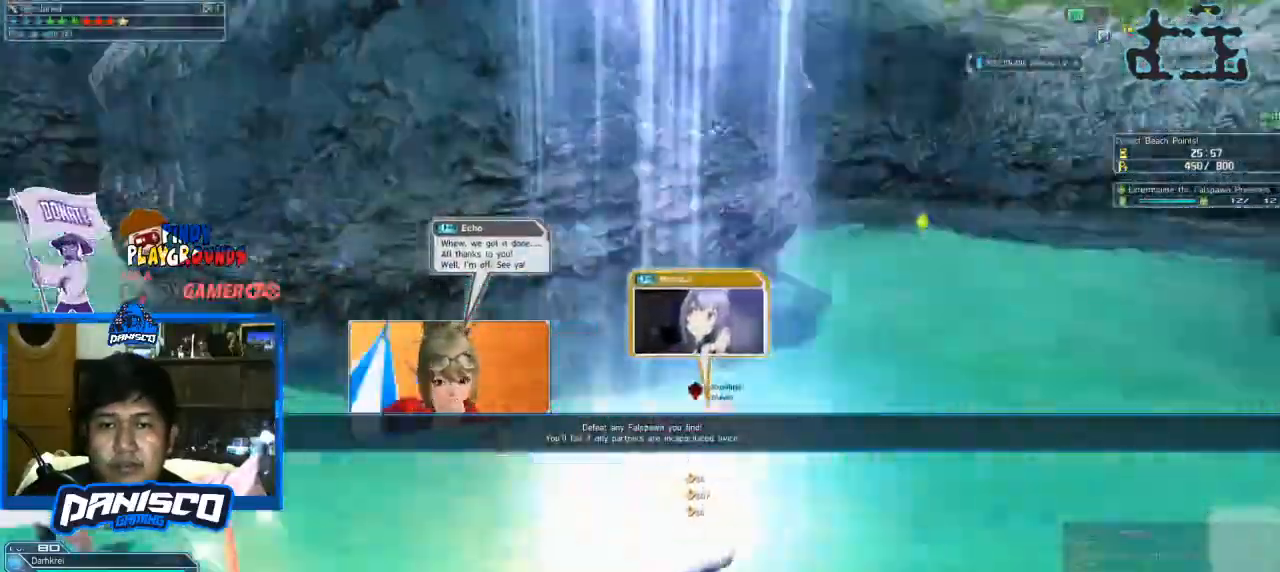
{"keys": ["a", "s"], "mouse": [], "events": [[33, "w", "up"], [166, "s", "down"], [233, "d", "up"], [366, "a", "down"]]}
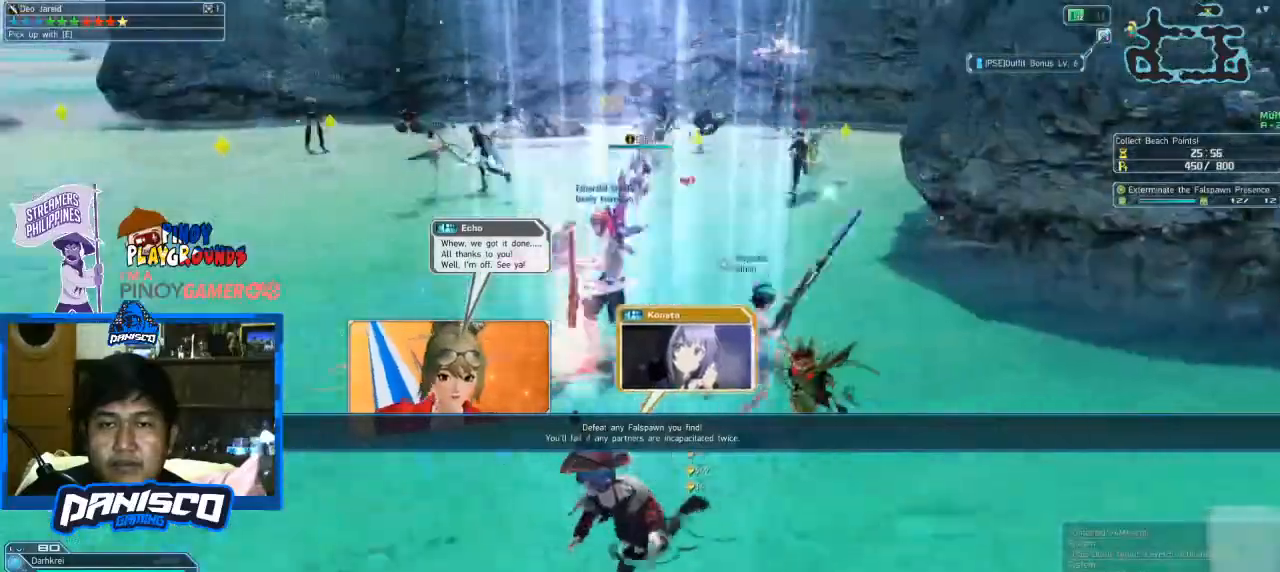
{"keys": ["w"], "mouse": [], "events": [[100, "s", "up"], [200, "a", "up"], [200, "w", "down"]]}
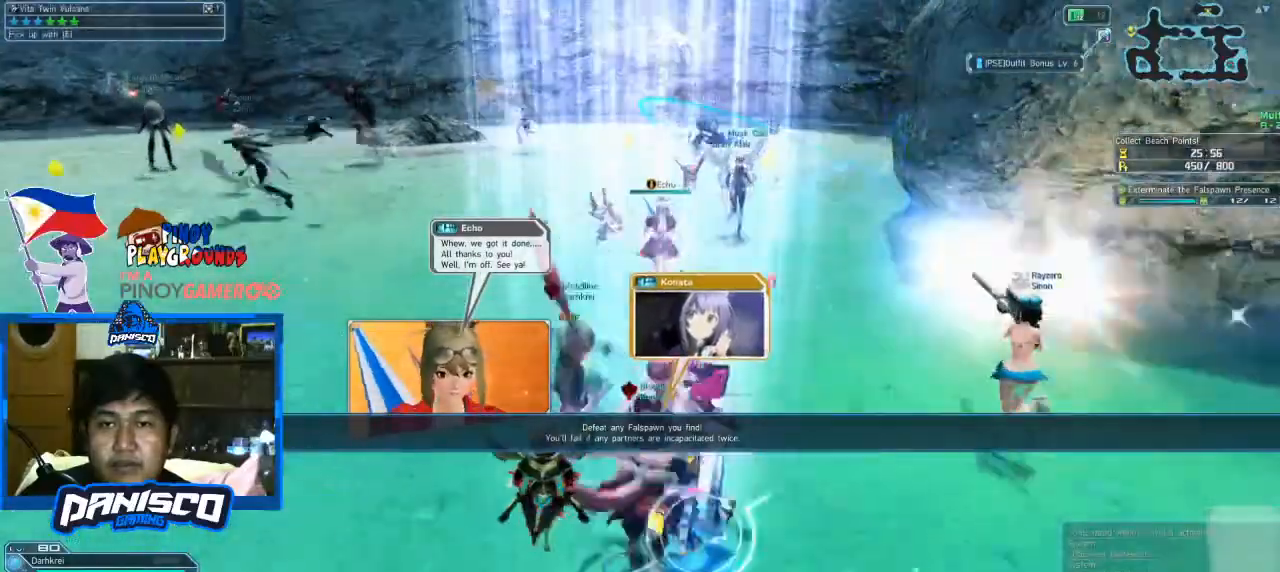
{"keys": ["s"], "mouse": [], "events": [[33, "w", "up"], [133, "e", "down"], [233, "e", "up"], [266, "s", "down"]]}
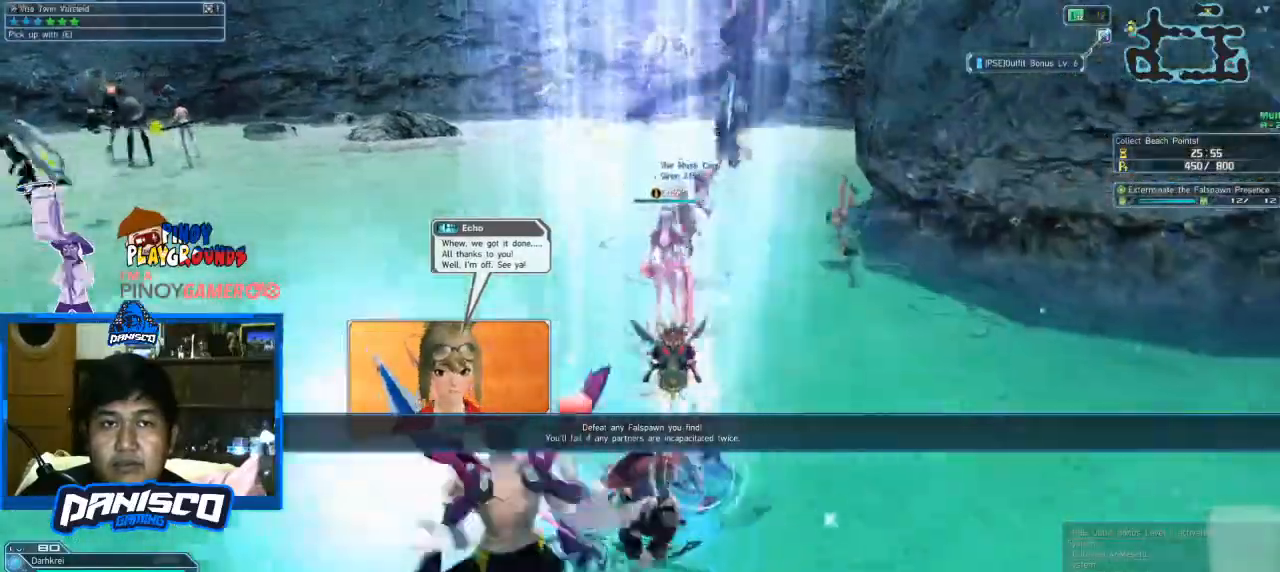
{"keys": ["a", "w"], "mouse": [], "events": [[100, "a", "down"], [200, "s", "up"], [333, "w", "down"]]}
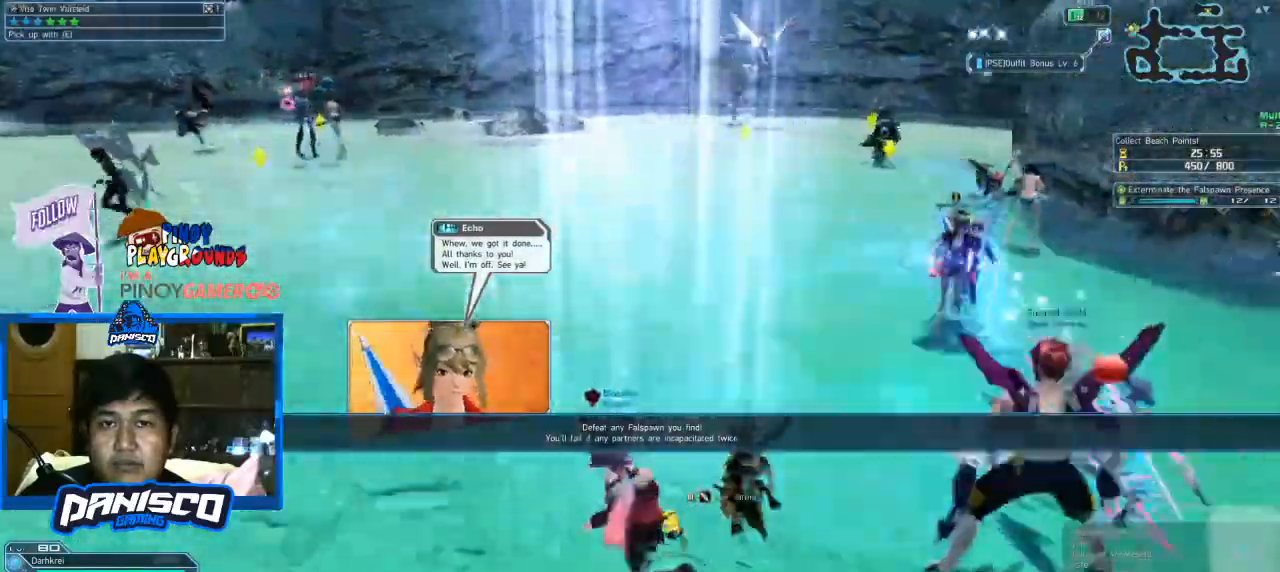
{"keys": ["w"], "mouse": [], "events": [[66, "space", "down"], [100, "a", "up"], [266, "space", "up"]]}
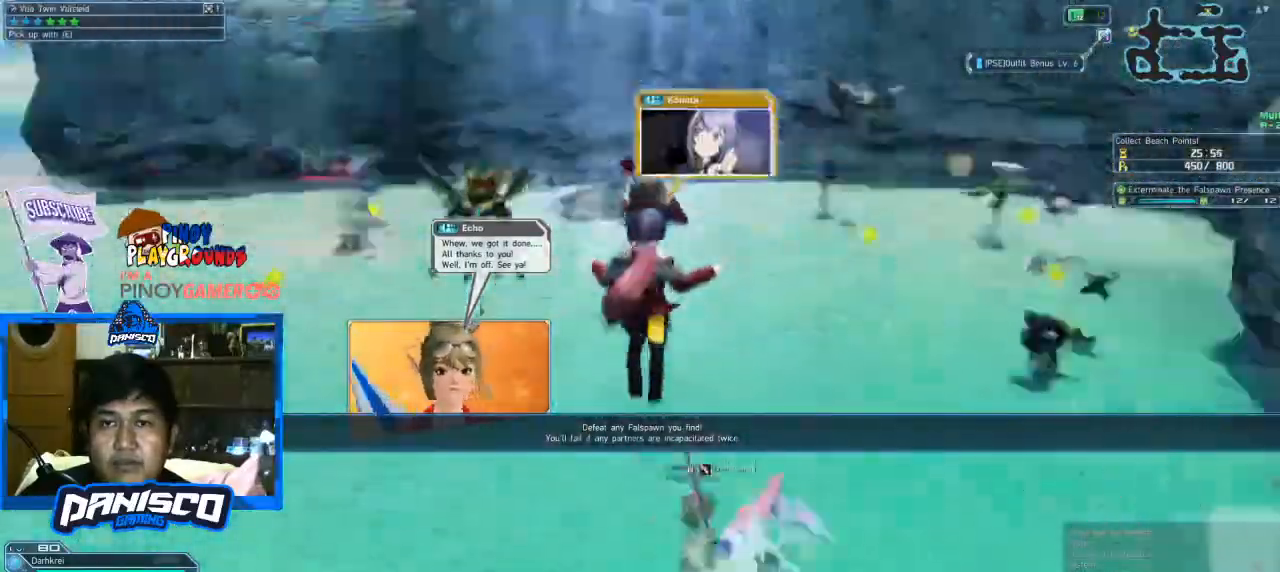
{"keys": ["d", "w"], "mouse": [], "events": [[300, "d", "down"]]}
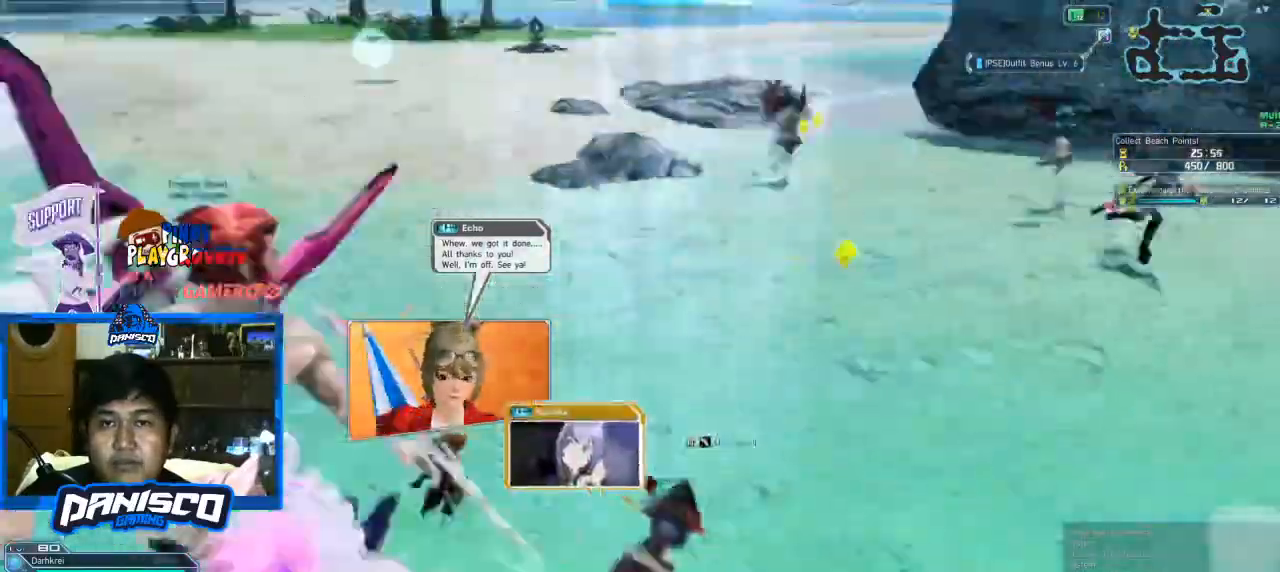
{"keys": ["d", "w"], "mouse": [], "events": [[200, "space", "down"], [433, "space", "up"]]}